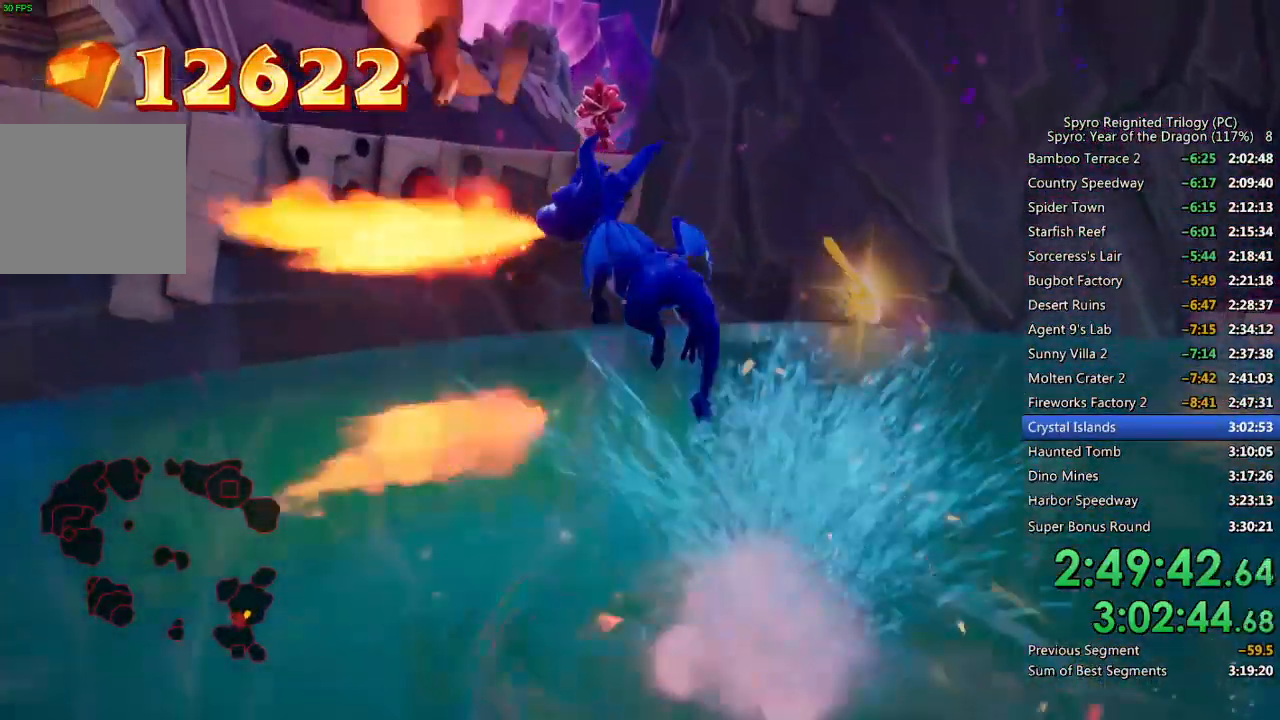
Gameplay with a controller (PlayStation layout); each line is a JSON object with the inputs held at the frame after it. "events" lists button and stick changes between this image and that frame as [ms after this image, input, new state], when the widget could be followed in between.
{"buttons": [], "left_stick": "up-right", "right_stick": "up-right", "events": [[167, "right_stick", "up-right"], [200, "CROSS", "up"], [200, "left_stick", "up-right"]]}
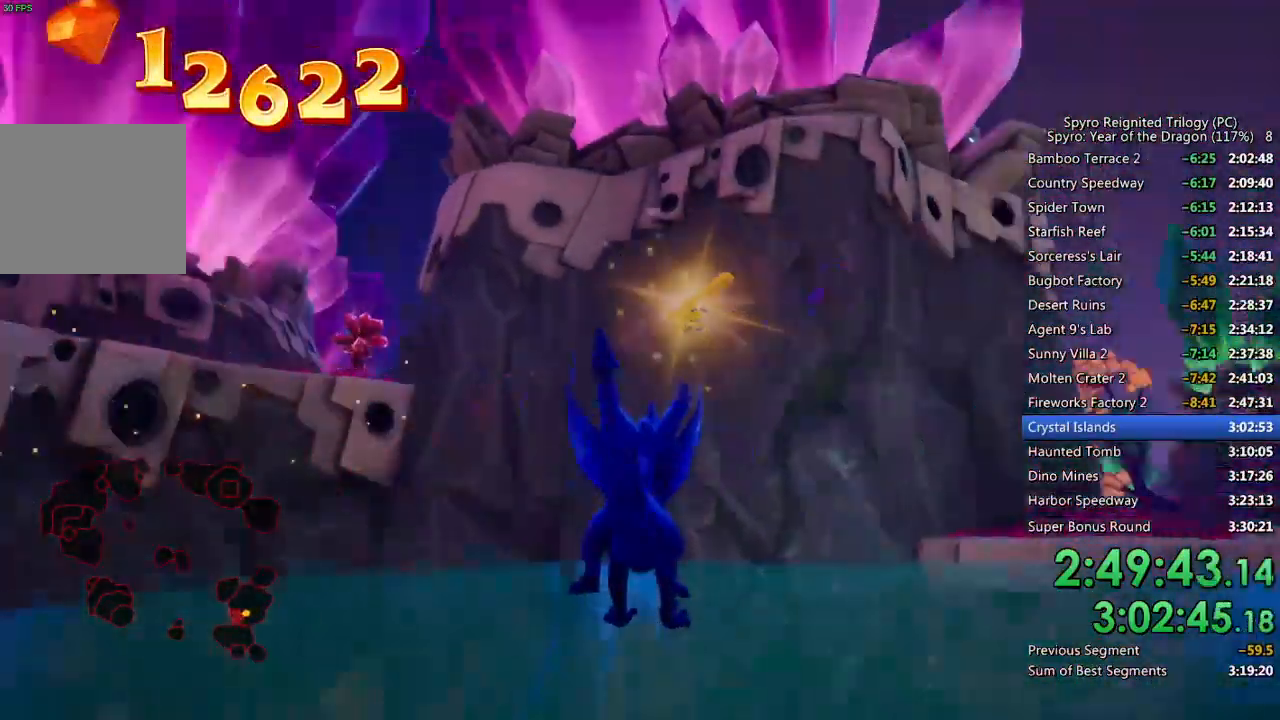
{"buttons": ["CROSS"], "left_stick": "up-right", "right_stick": "center", "events": [[33, "right_stick", "center"], [100, "right_stick", "right"], [267, "CROSS", "down"], [267, "right_stick", "center"], [300, "left_stick", "up"], [450, "left_stick", "up-right"]]}
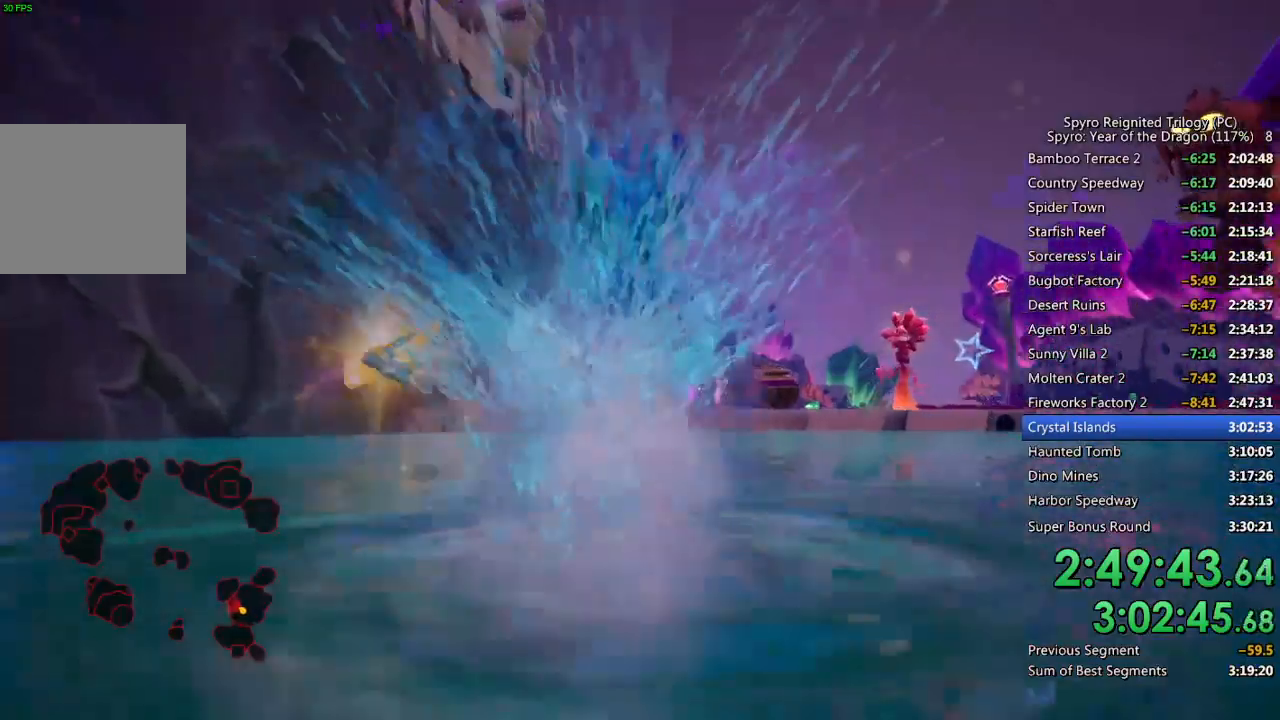
{"buttons": [], "left_stick": "up-right", "right_stick": "center", "events": [[183, "CROSS", "up"], [233, "CROSS", "down"], [283, "right_stick", "right"], [350, "CROSS", "up"], [450, "right_stick", "center"]]}
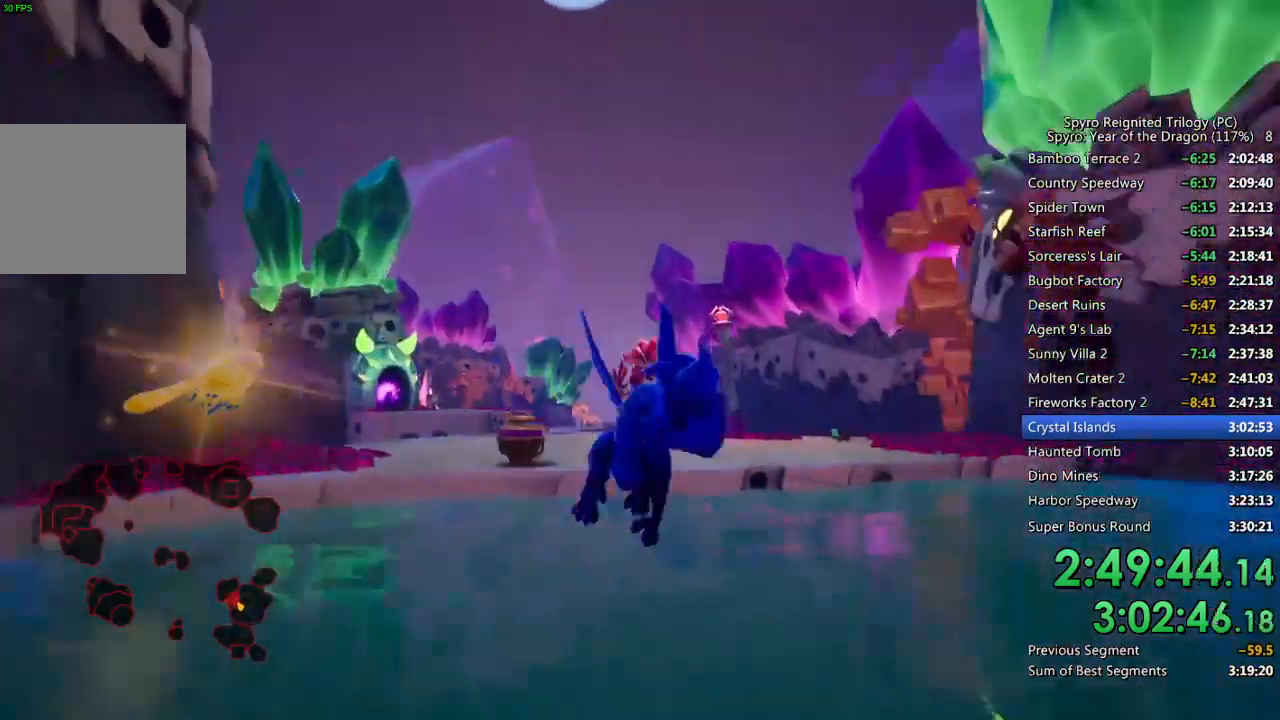
{"buttons": [], "left_stick": "up-right", "right_stick": "center", "events": [[183, "TRIANGLE", "down"], [283, "CIRCLE", "down"], [283, "TRIANGLE", "up"], [450, "CIRCLE", "up"]]}
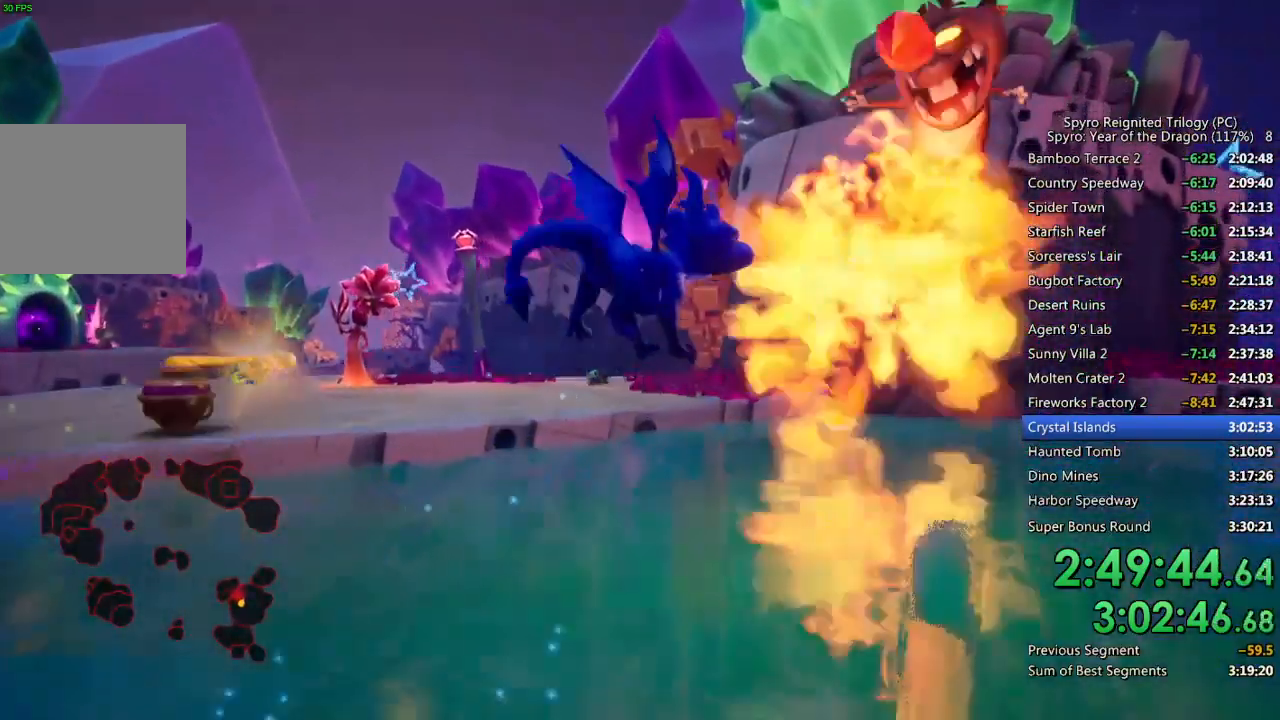
{"buttons": ["SQUARE"], "left_stick": "up", "right_stick": "center", "events": [[17, "left_stick", "up"], [50, "right_stick", "left"], [300, "right_stick", "center"], [417, "SQUARE", "down"]]}
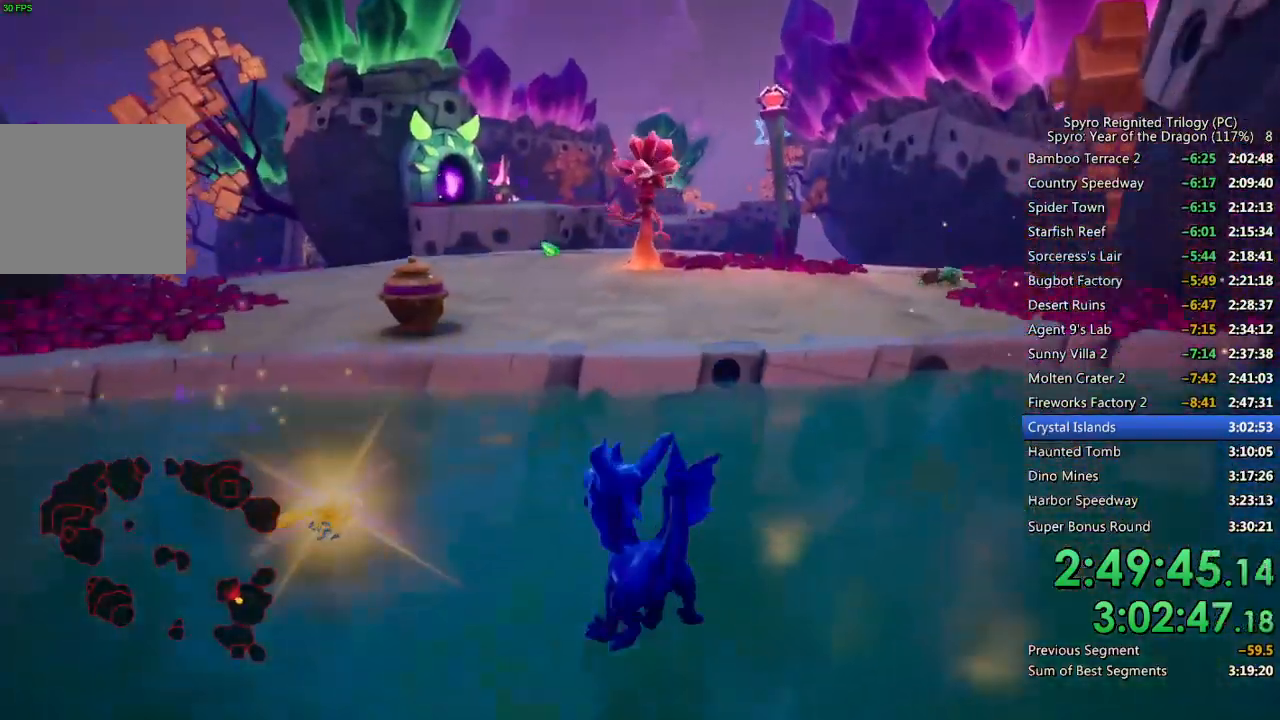
{"buttons": [], "left_stick": "down", "right_stick": "center", "events": [[83, "SQUARE", "up"], [467, "left_stick", "down"]]}
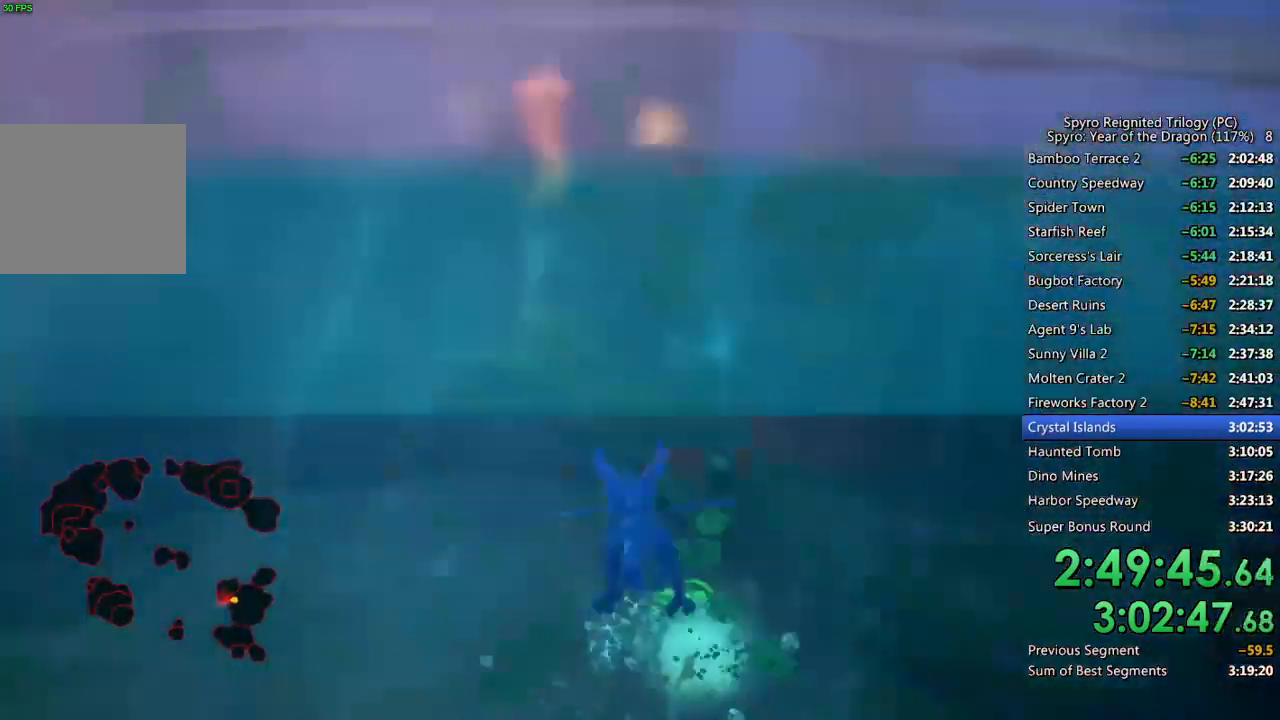
{"buttons": [], "left_stick": "down", "right_stick": "up-right", "events": [[183, "right_stick", "up-right"]]}
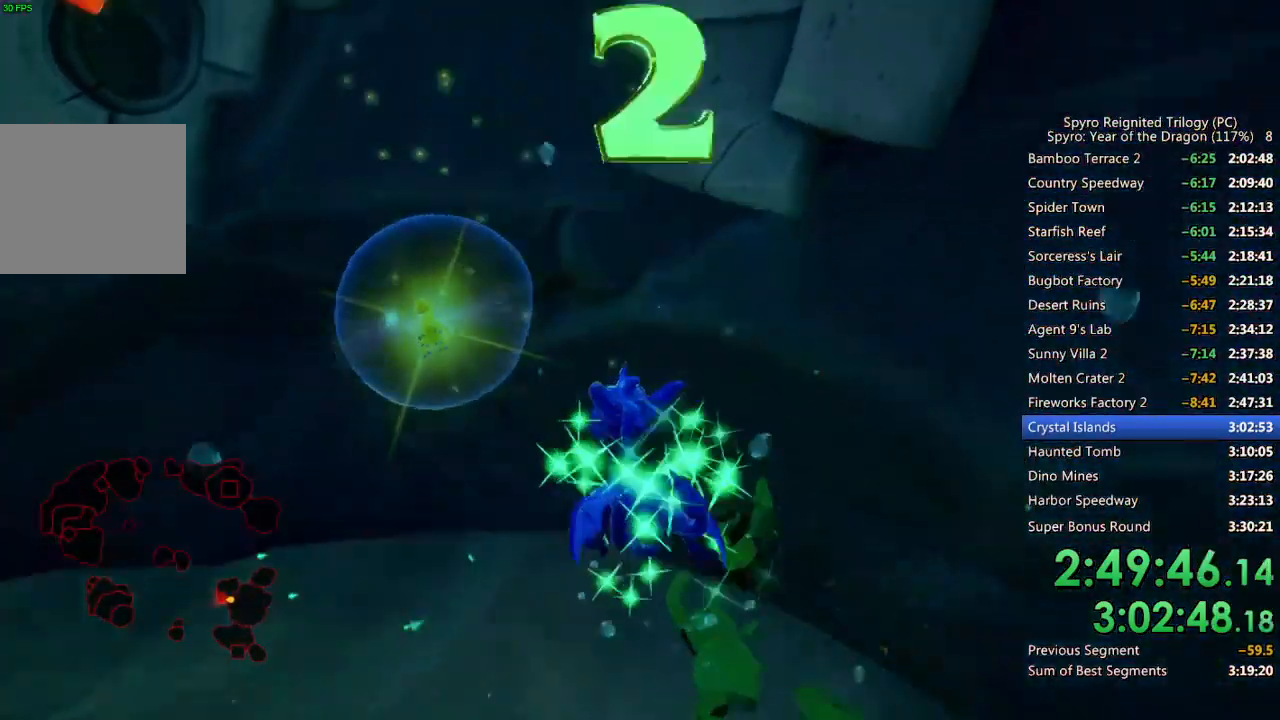
{"buttons": ["SQUARE"], "left_stick": "down-right", "right_stick": "center", "events": [[83, "right_stick", "center"], [150, "SQUARE", "down"], [267, "left_stick", "down-right"]]}
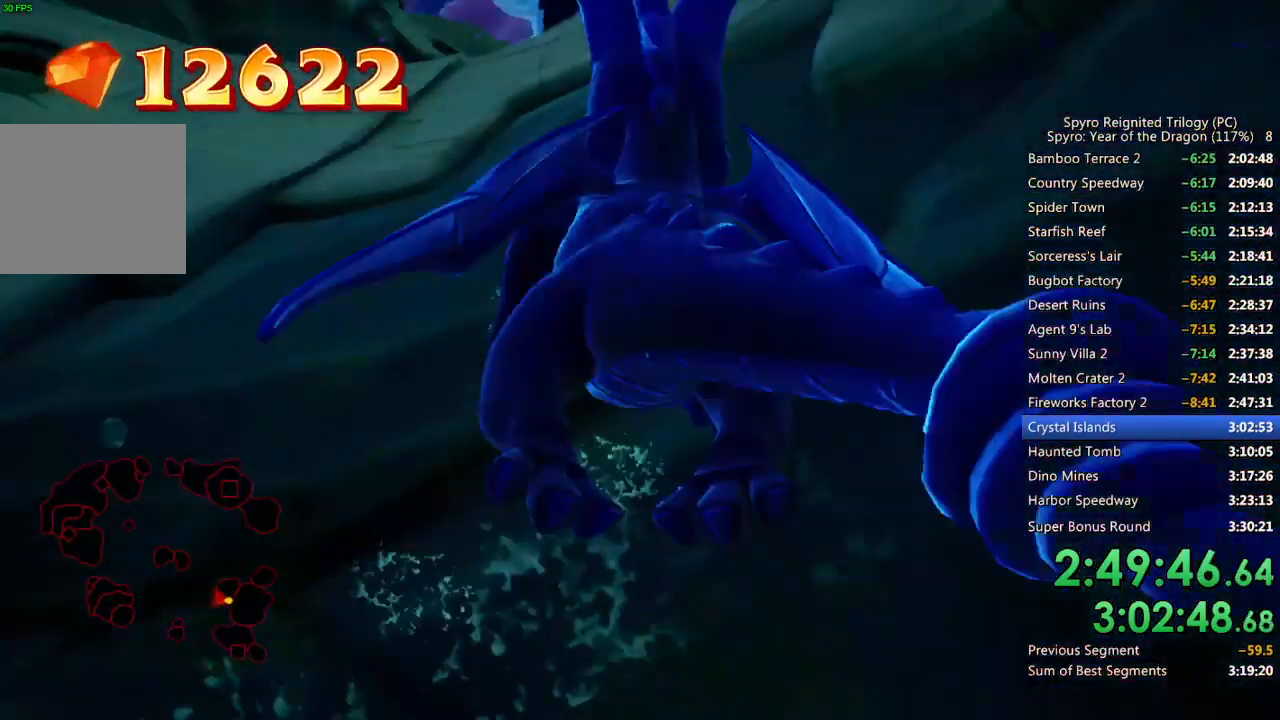
{"buttons": [], "left_stick": "center", "right_stick": "down-right", "events": [[250, "left_stick", "up-right"], [267, "SQUARE", "up"], [300, "right_stick", "down-right"], [500, "left_stick", "center"]]}
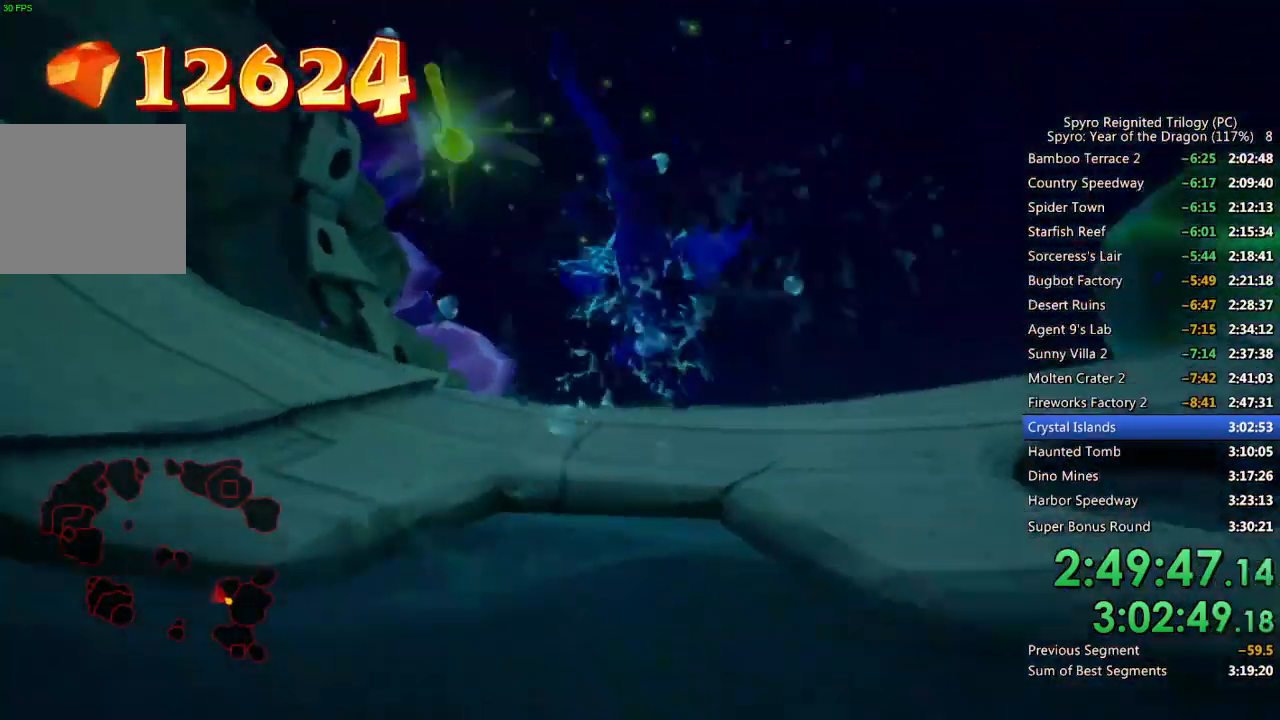
{"buttons": ["CROSS"], "left_stick": "up", "right_stick": "down-right", "events": [[150, "left_stick", "up"], [267, "CROSS", "down"]]}
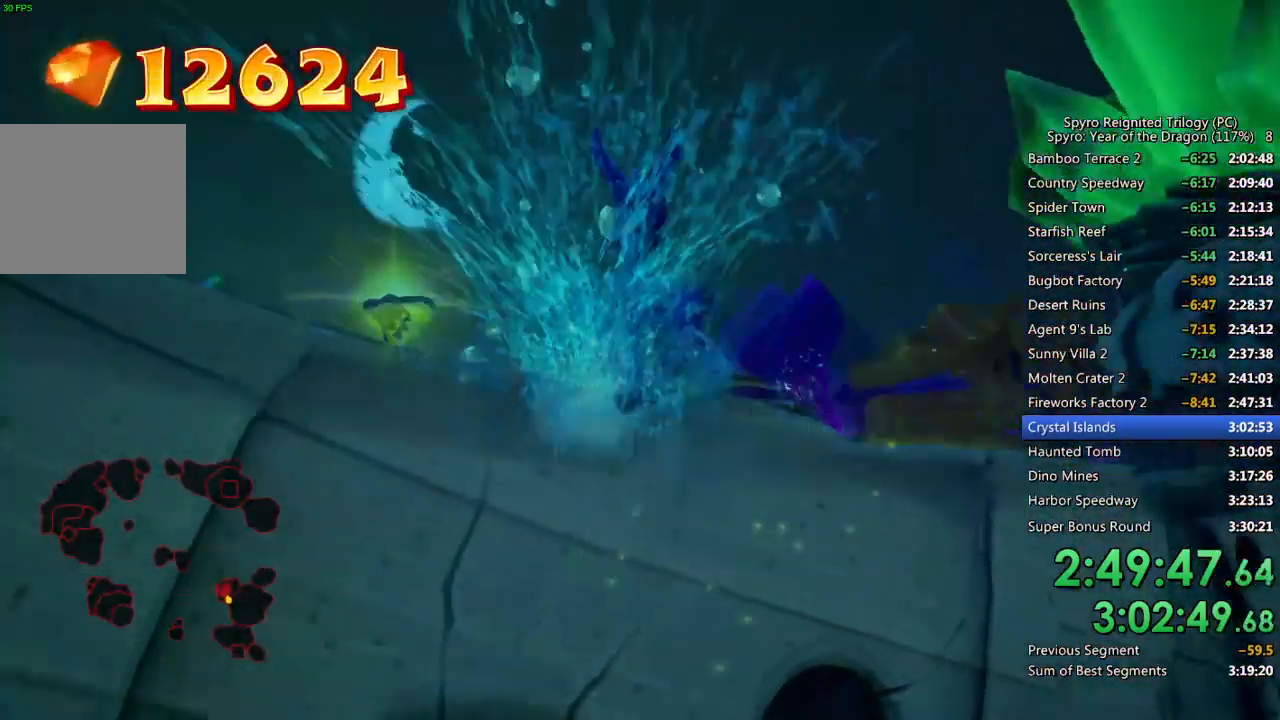
{"buttons": [], "left_stick": "up-left", "right_stick": "center", "events": [[17, "CROSS", "up"], [67, "left_stick", "up-left"], [250, "left_stick", "center"], [333, "right_stick", "center"], [417, "left_stick", "left"], [417, "right_stick", "left"], [483, "left_stick", "up-left"], [483, "right_stick", "center"]]}
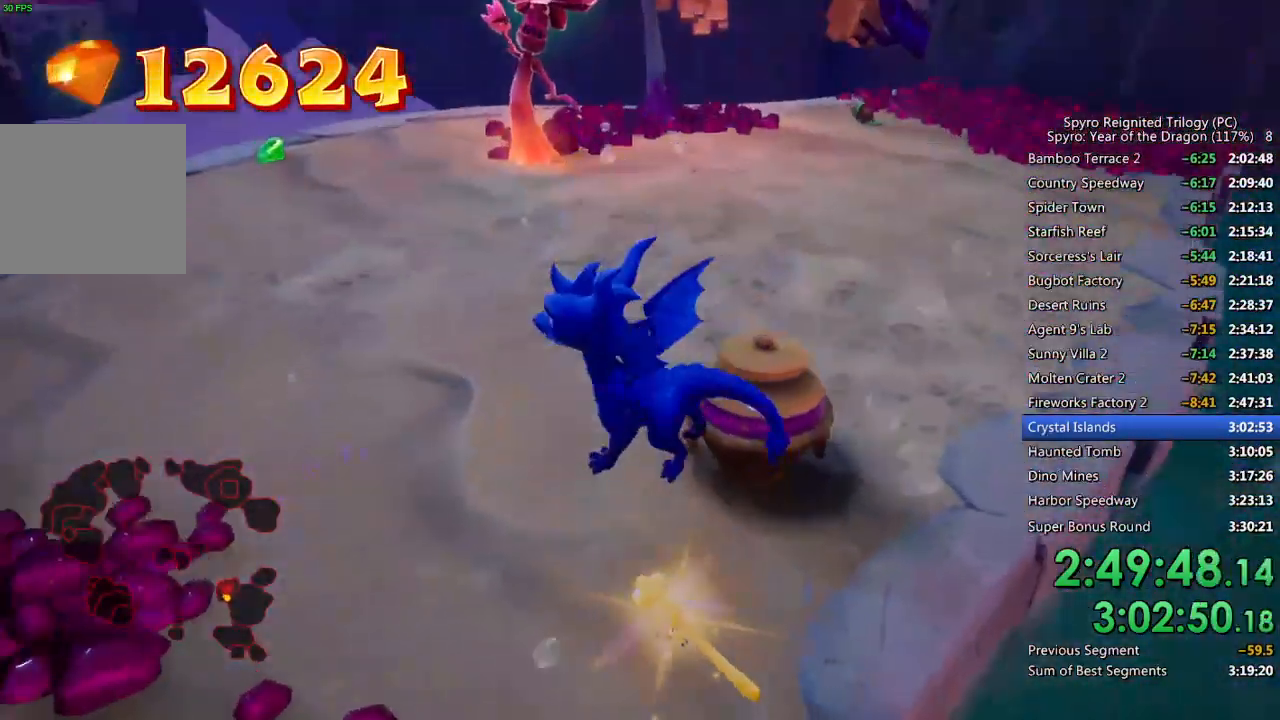
{"buttons": [], "left_stick": "up", "right_stick": "center", "events": [[100, "left_stick", "center"], [183, "left_stick", "up"], [300, "SQUARE", "down"], [483, "SQUARE", "up"]]}
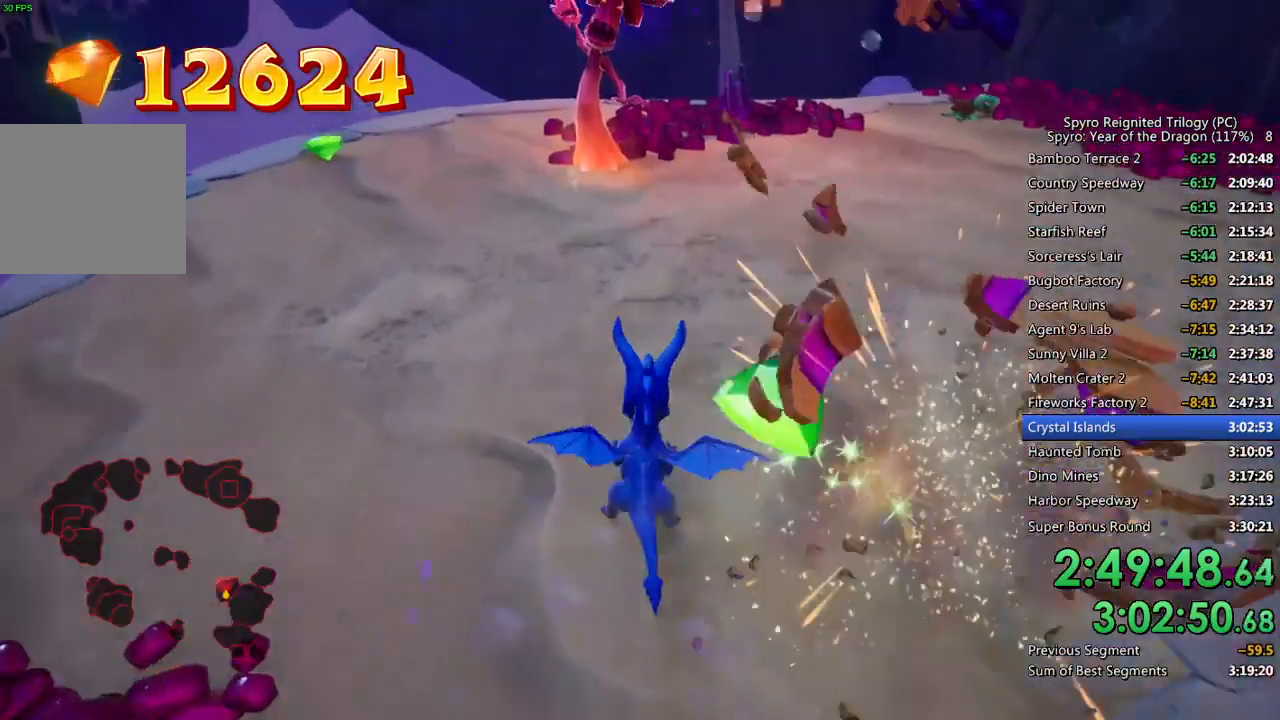
{"buttons": [], "left_stick": "up-left", "right_stick": "center", "events": [[33, "CIRCLE", "down"], [133, "CIRCLE", "up"], [200, "left_stick", "up-left"], [217, "SQUARE", "down"], [450, "SQUARE", "up"]]}
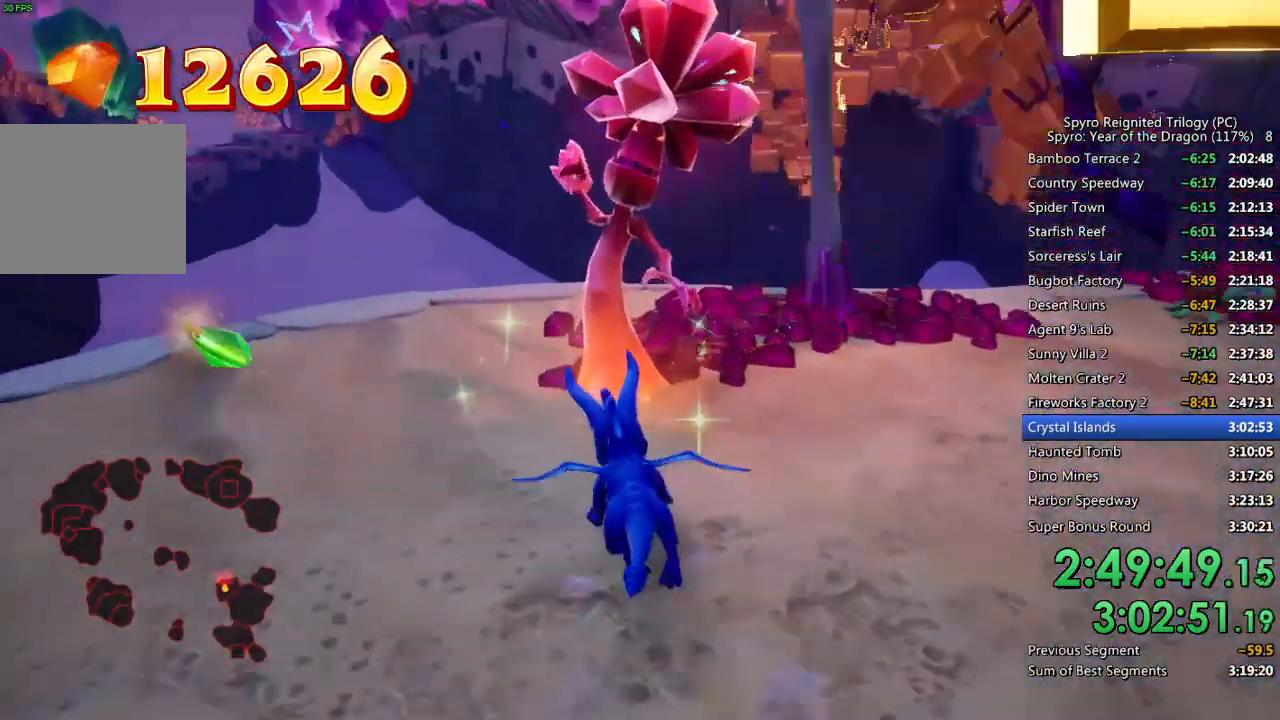
{"buttons": ["CROSS"], "left_stick": "up-left", "right_stick": "right", "events": [[50, "left_stick", "center"], [233, "CIRCLE", "down"], [350, "CIRCLE", "up"], [350, "left_stick", "up-left"], [417, "CROSS", "down"], [417, "right_stick", "right"]]}
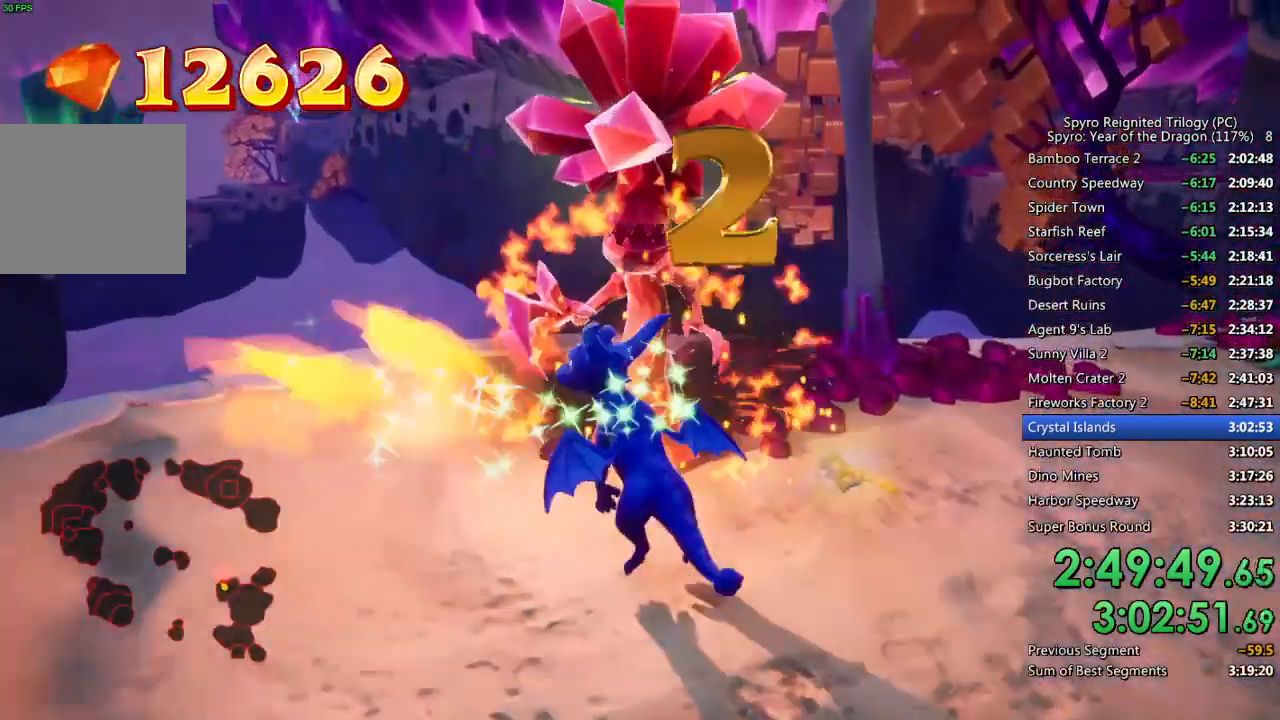
{"buttons": [], "left_stick": "right", "right_stick": "right", "events": [[167, "left_stick", "up-right"], [183, "CROSS", "up"], [267, "left_stick", "center"], [317, "left_stick", "right"]]}
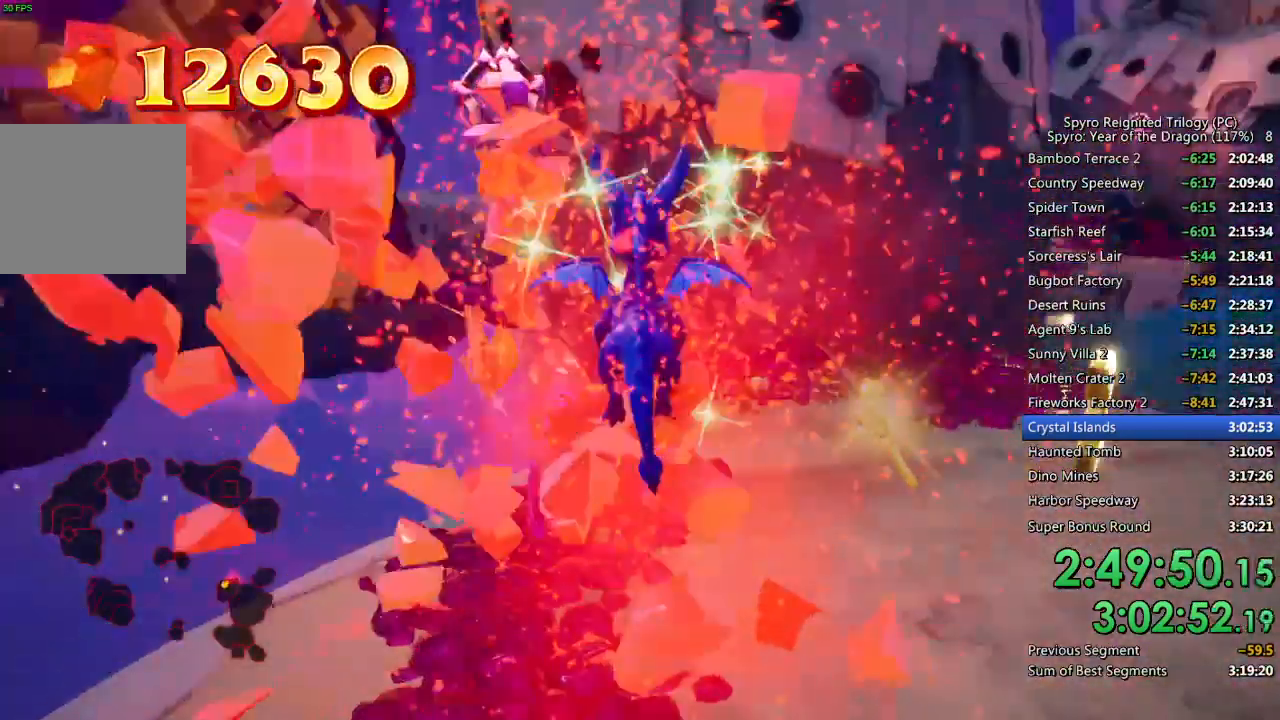
{"buttons": ["SQUARE"], "left_stick": "center", "right_stick": "center", "events": [[50, "left_stick", "up-right"], [117, "right_stick", "center"], [217, "SQUARE", "down"], [350, "left_stick", "center"]]}
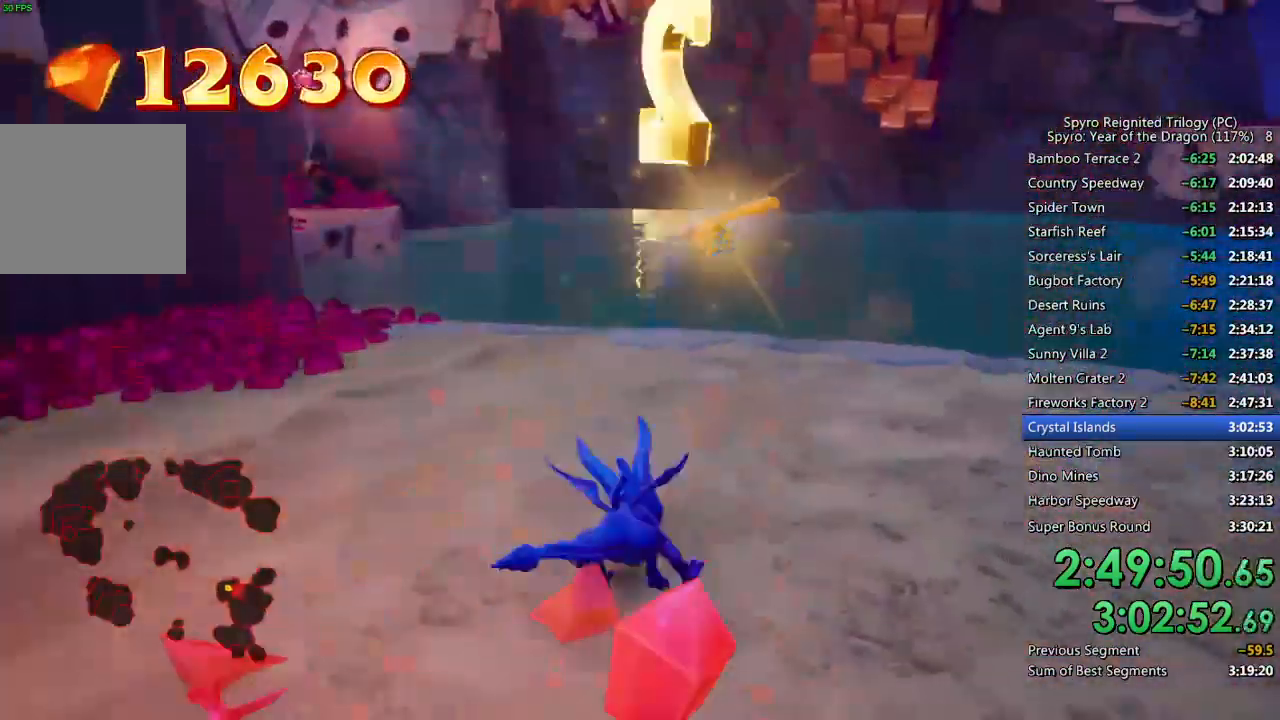
{"buttons": ["SQUARE"], "left_stick": "up-left", "right_stick": "center", "events": [[50, "left_stick", "up-left"], [350, "left_stick", "center"], [450, "left_stick", "up-left"]]}
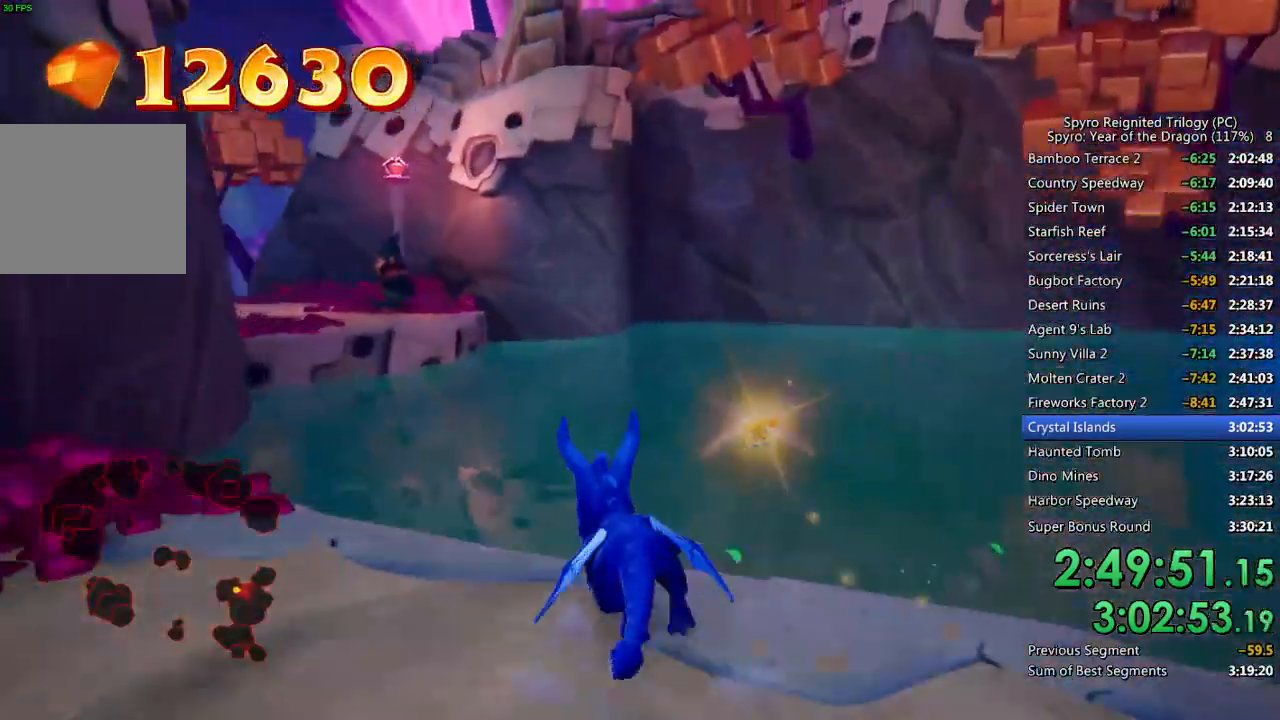
{"buttons": ["SQUARE"], "left_stick": "up-left", "right_stick": "center", "events": []}
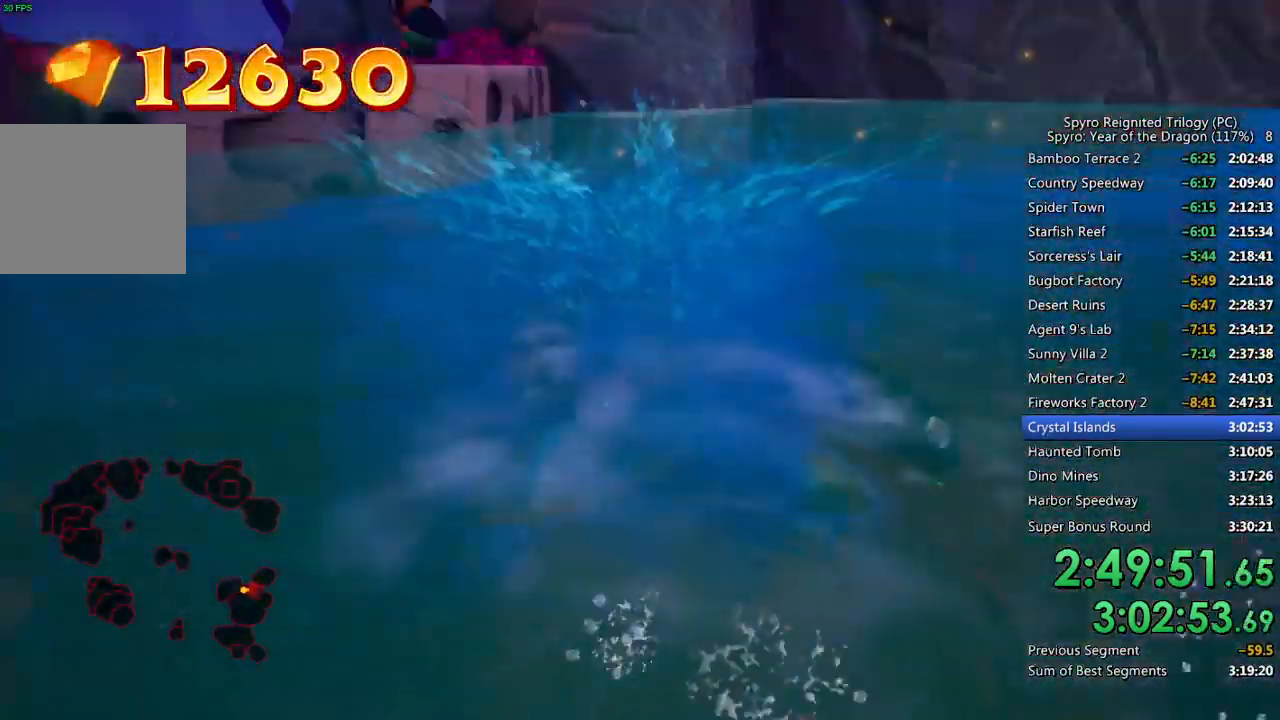
{"buttons": [], "left_stick": "down-right", "right_stick": "center", "events": [[83, "left_stick", "down-left"], [167, "left_stick", "down-right"], [167, "right_stick", "right"], [183, "SQUARE", "up"], [467, "right_stick", "center"]]}
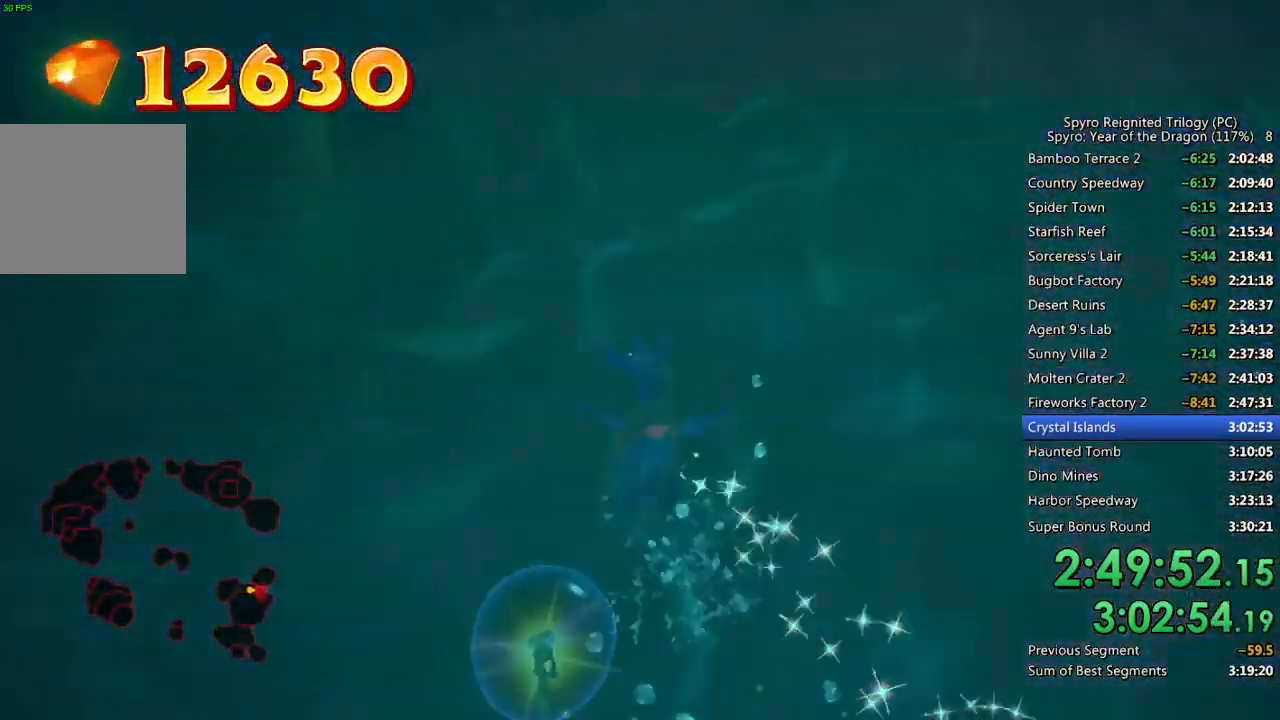
{"buttons": ["SQUARE"], "left_stick": "center", "right_stick": "center", "events": [[67, "SQUARE", "down"], [350, "left_stick", "right"], [500, "left_stick", "center"]]}
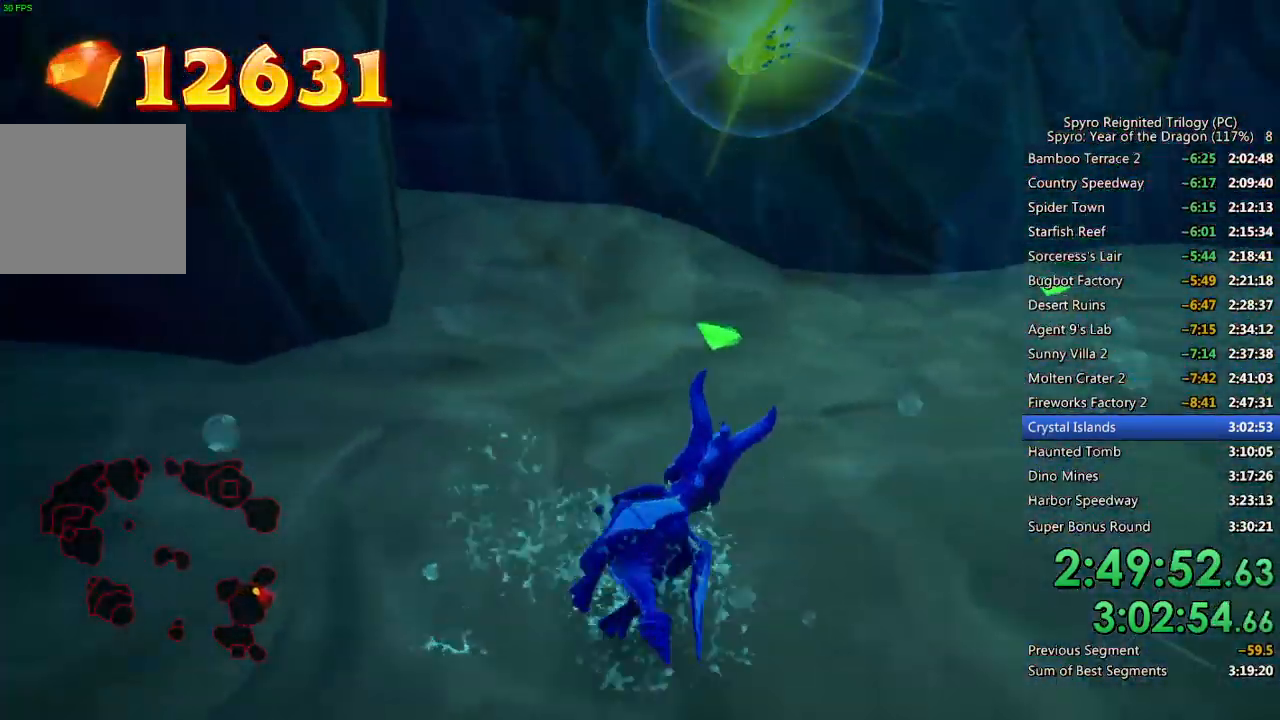
{"buttons": ["SQUARE"], "left_stick": "up-right", "right_stick": "right", "events": [[100, "left_stick", "right"], [133, "right_stick", "right"], [300, "left_stick", "up-right"], [400, "right_stick", "center"], [500, "right_stick", "right"]]}
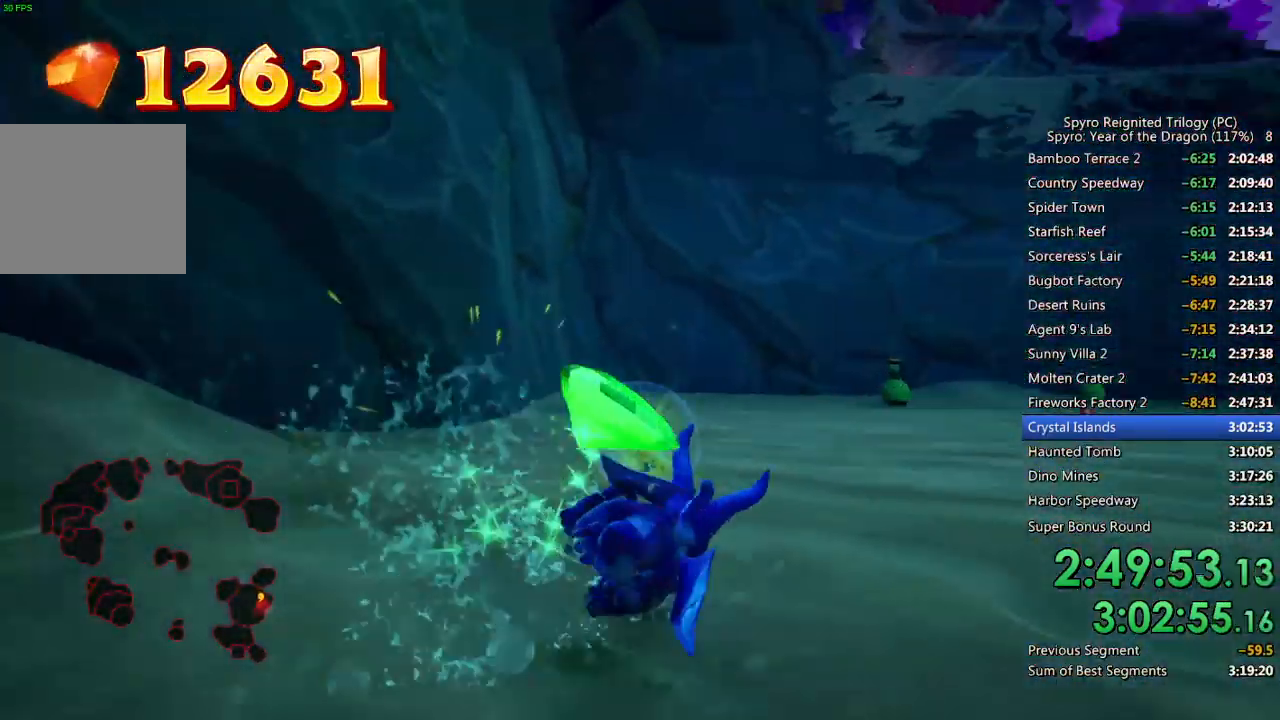
{"buttons": ["SQUARE"], "left_stick": "center", "right_stick": "right", "events": [[83, "left_stick", "center"], [133, "right_stick", "center"], [233, "left_stick", "down"], [383, "left_stick", "center"], [383, "right_stick", "right"]]}
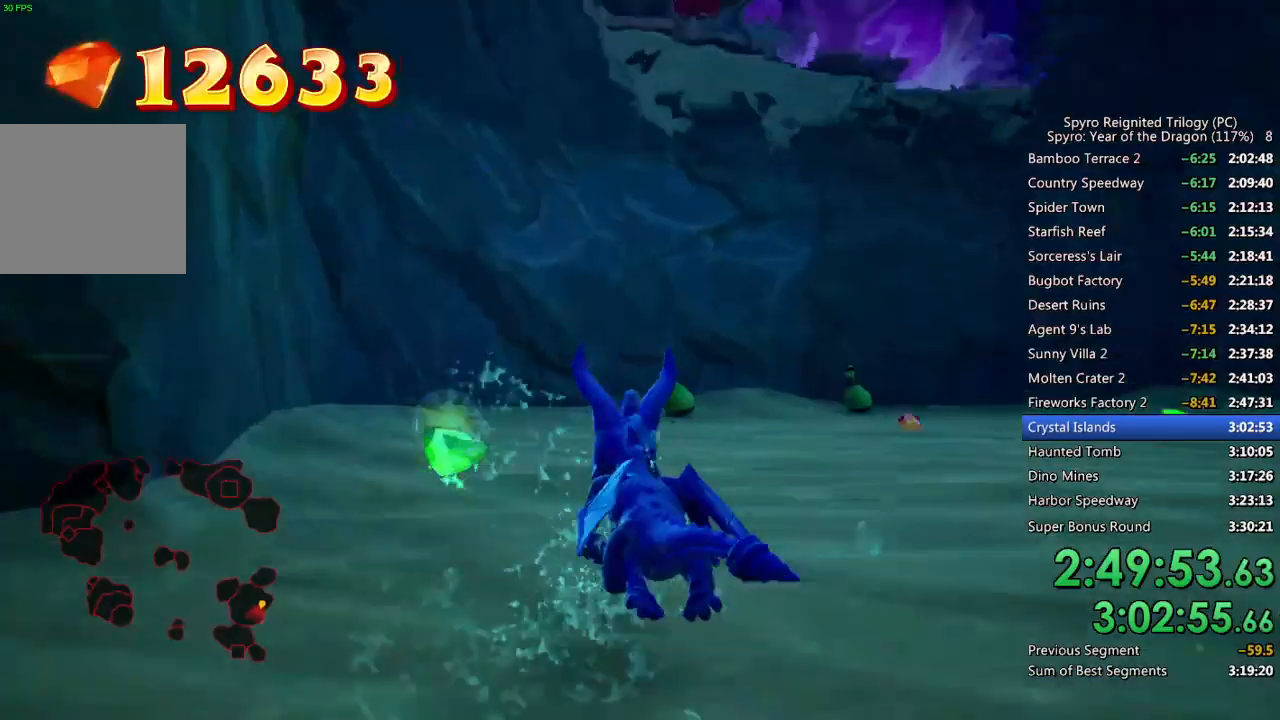
{"buttons": ["SQUARE"], "left_stick": "up-right", "right_stick": "center", "events": [[17, "right_stick", "center"], [100, "left_stick", "up-right"], [100, "right_stick", "right"], [217, "left_stick", "center"], [217, "right_stick", "center"], [417, "left_stick", "up-right"]]}
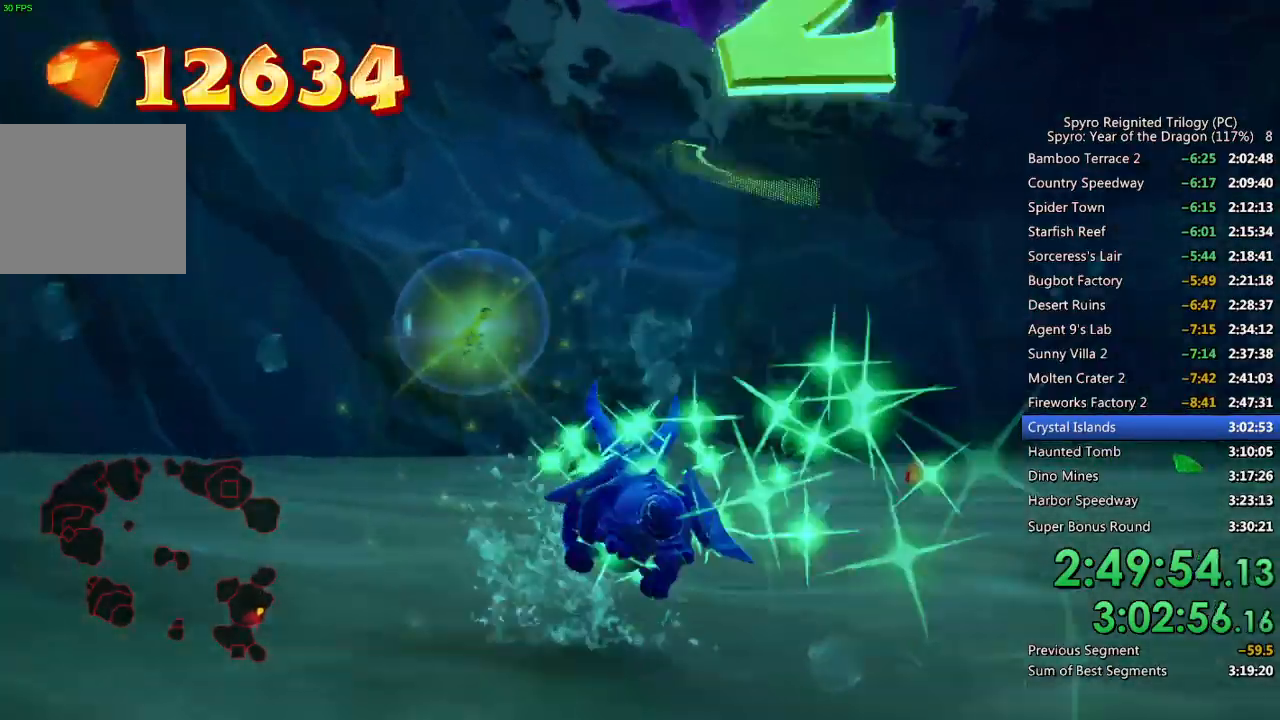
{"buttons": ["SQUARE"], "left_stick": "right", "right_stick": "right", "events": [[50, "left_stick", "center"], [167, "right_stick", "right"], [217, "left_stick", "up-right"], [350, "left_stick", "center"], [450, "left_stick", "right"]]}
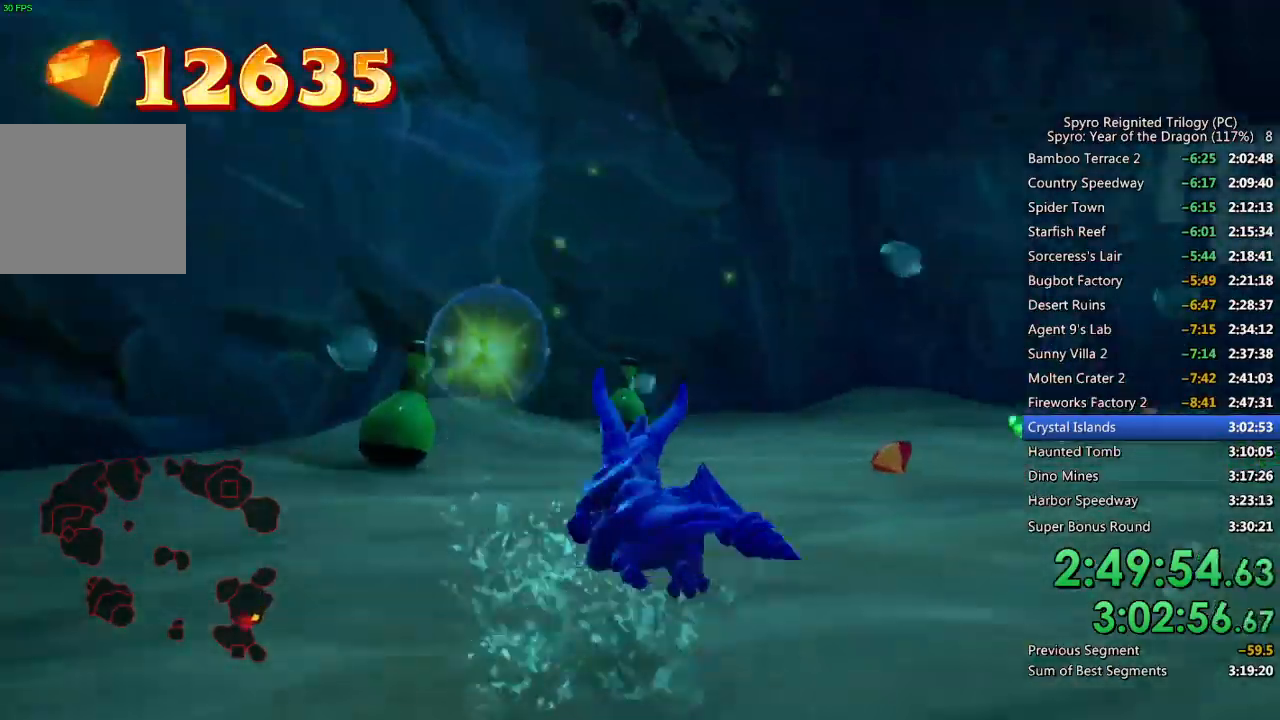
{"buttons": ["SQUARE"], "left_stick": "center", "right_stick": "right", "events": [[83, "left_stick", "center"], [100, "right_stick", "center"], [283, "left_stick", "up-right"], [400, "right_stick", "right"], [500, "left_stick", "center"]]}
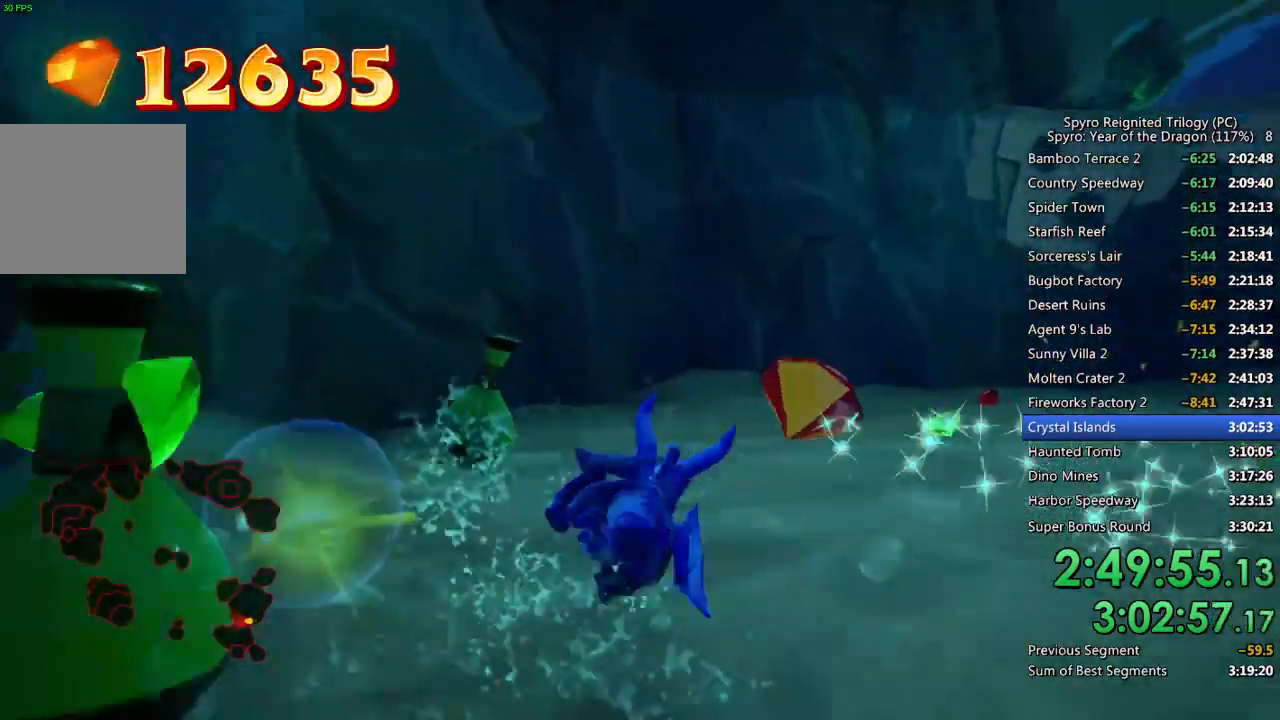
{"buttons": ["SQUARE"], "left_stick": "right", "right_stick": "right", "events": [[33, "right_stick", "center"], [67, "SQUARE", "up"], [150, "left_stick", "up-right"], [400, "SQUARE", "down"], [417, "left_stick", "right"], [450, "right_stick", "right"]]}
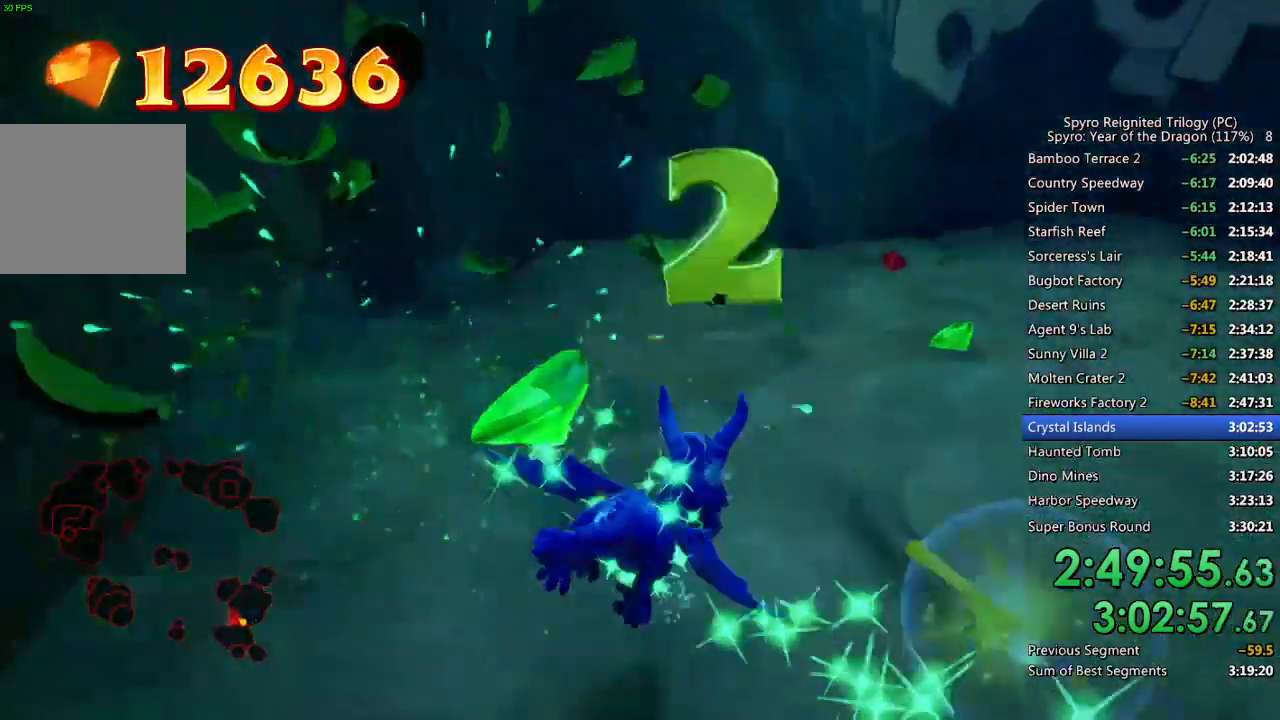
{"buttons": ["SQUARE"], "left_stick": "center", "right_stick": "center", "events": [[133, "SQUARE", "up"], [417, "SQUARE", "down"], [433, "right_stick", "center"], [450, "left_stick", "center"]]}
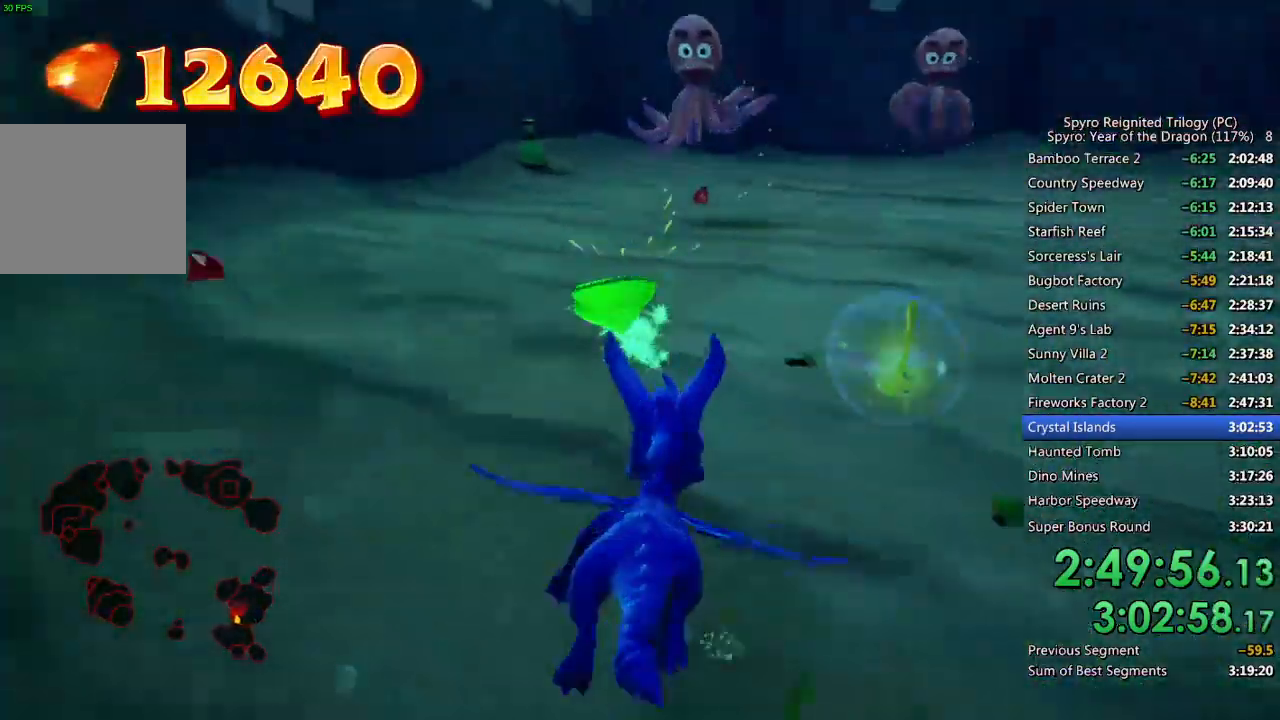
{"buttons": [], "left_stick": "down-right", "right_stick": "right", "events": [[133, "left_stick", "right"], [217, "left_stick", "center"], [350, "left_stick", "down-right"], [383, "right_stick", "right"], [417, "SQUARE", "up"]]}
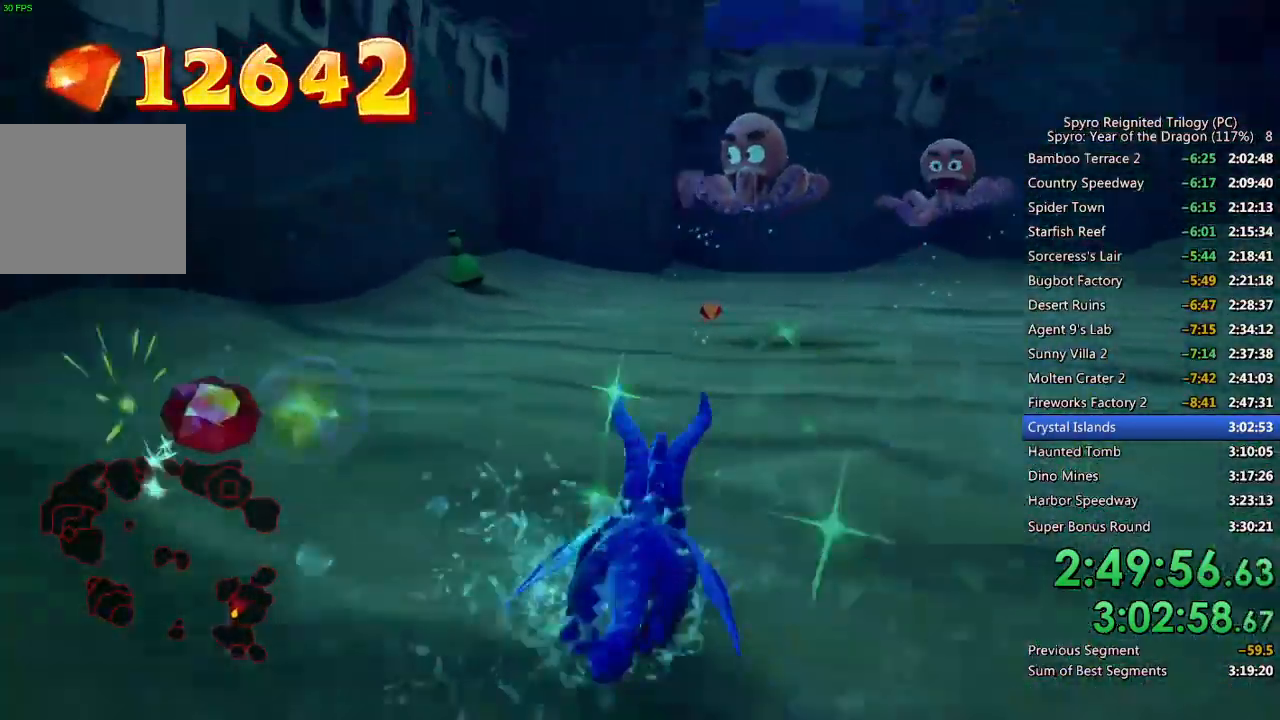
{"buttons": ["SQUARE"], "left_stick": "up-right", "right_stick": "center", "events": [[83, "right_stick", "center"], [233, "SQUARE", "down"], [483, "left_stick", "up-right"]]}
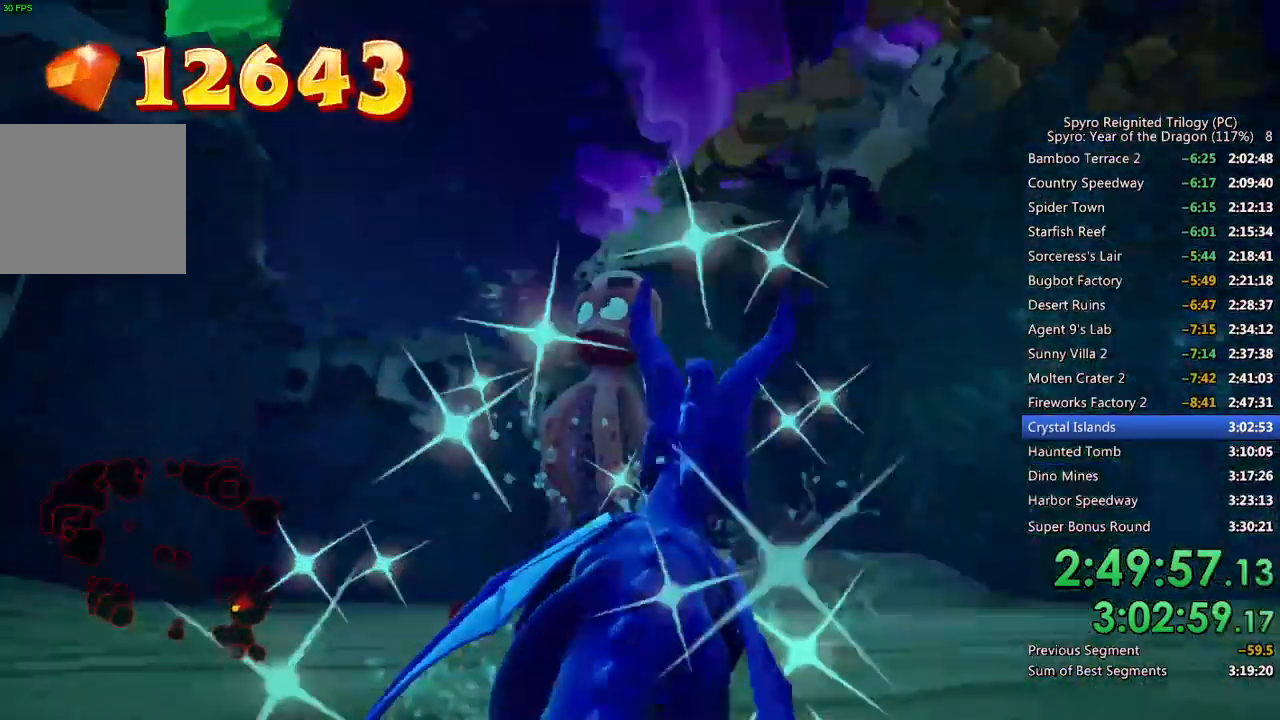
{"buttons": ["SQUARE"], "left_stick": "up-left", "right_stick": "center", "events": [[183, "left_stick", "center"], [300, "left_stick", "down"], [433, "left_stick", "up-left"]]}